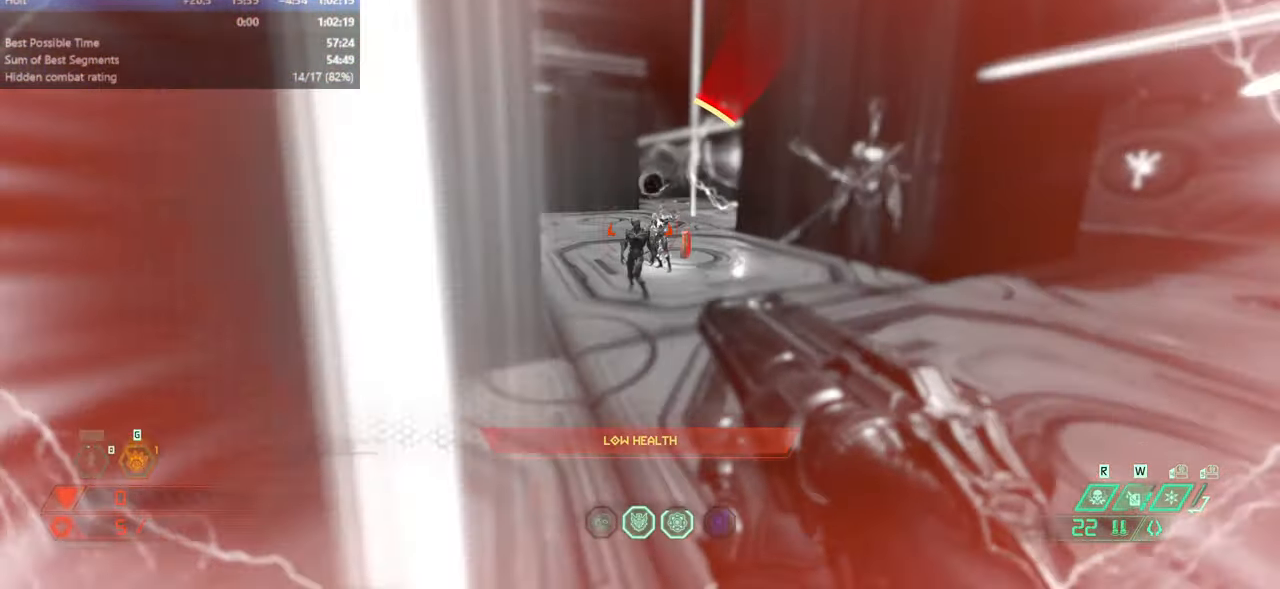
Gameplay with keyboard and mouse; each line is a JSON object with the keys and mouse buttons held at the frame after it. "events" lists presses ("down") and releases ("up") of "bfg", "bl", "bw", "cg", "cs", "csg", "dash", "fb", "fw", "hc", "jump", "l", "mel", "orc", "pr", "r", "rl", "ssg", "mouse_left", "mouse_wheel" and "mouse_right" between this image and that frame as [ms after this image, input, new state], when the widget could be followed in between. "mouse_left", "mouse_wheel", "mouse_right" = the "left", "wheel", "right" buttons of the "mouse" list. No other keys are recorded. "wheel" means that the mouse wheel is clicked or scrolled. Key names are as the overlay labels them; some are game actions (e.g. jump) rather than physical keys. Not read: mod mouse_move ww.
{"keys": ["fw"], "mouse": [], "events": [[67, "dash", "up"], [300, "mouse_left", "down"], [467, "mouse_left", "up"]]}
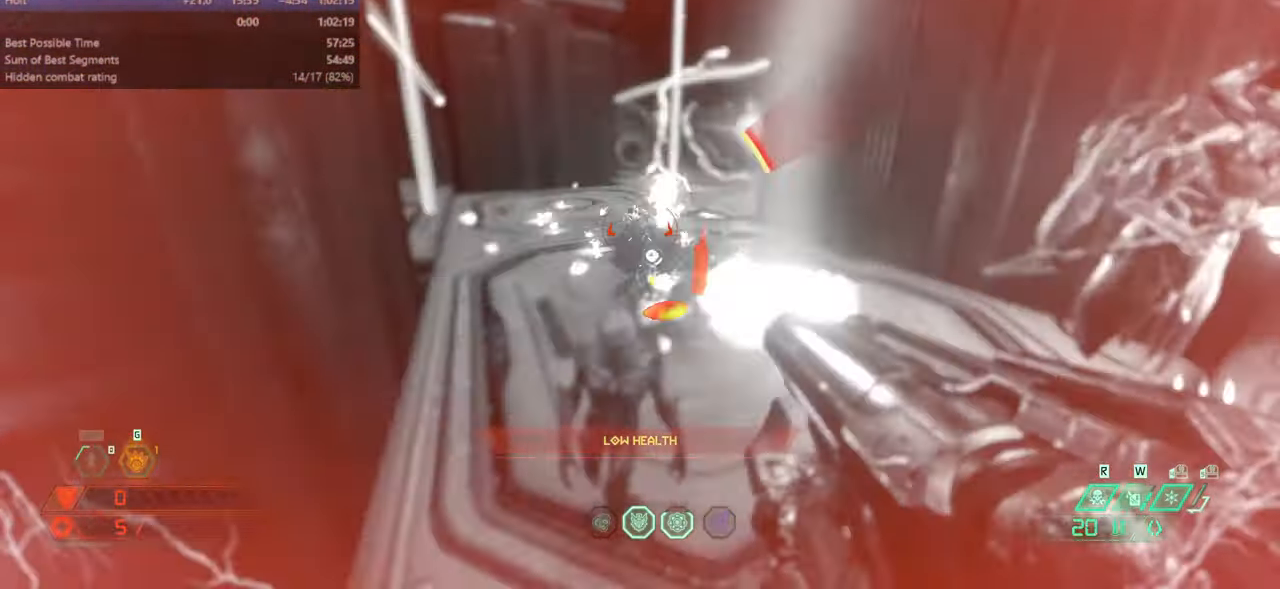
{"keys": ["fw"], "mouse": [], "events": [[134, "l", "down"], [268, "l", "up"]]}
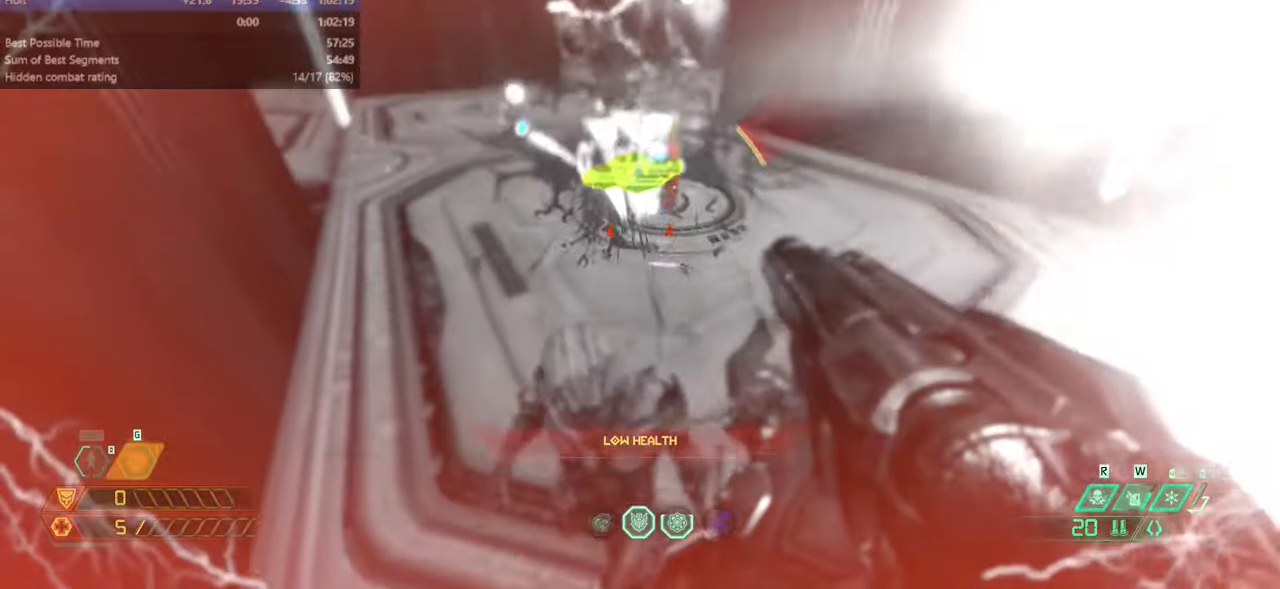
{"keys": ["r"], "mouse": [], "events": [[233, "r", "down"], [333, "fw", "up"]]}
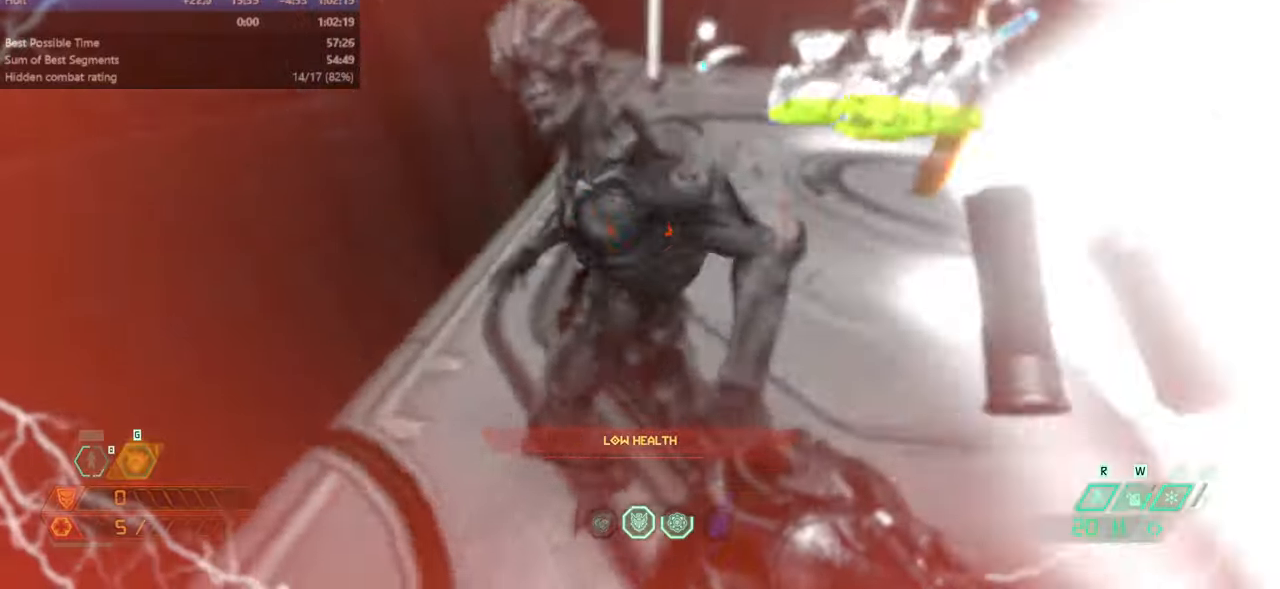
{"keys": ["r"], "mouse": [], "events": [[233, "hc", "down"], [333, "hc", "up"]]}
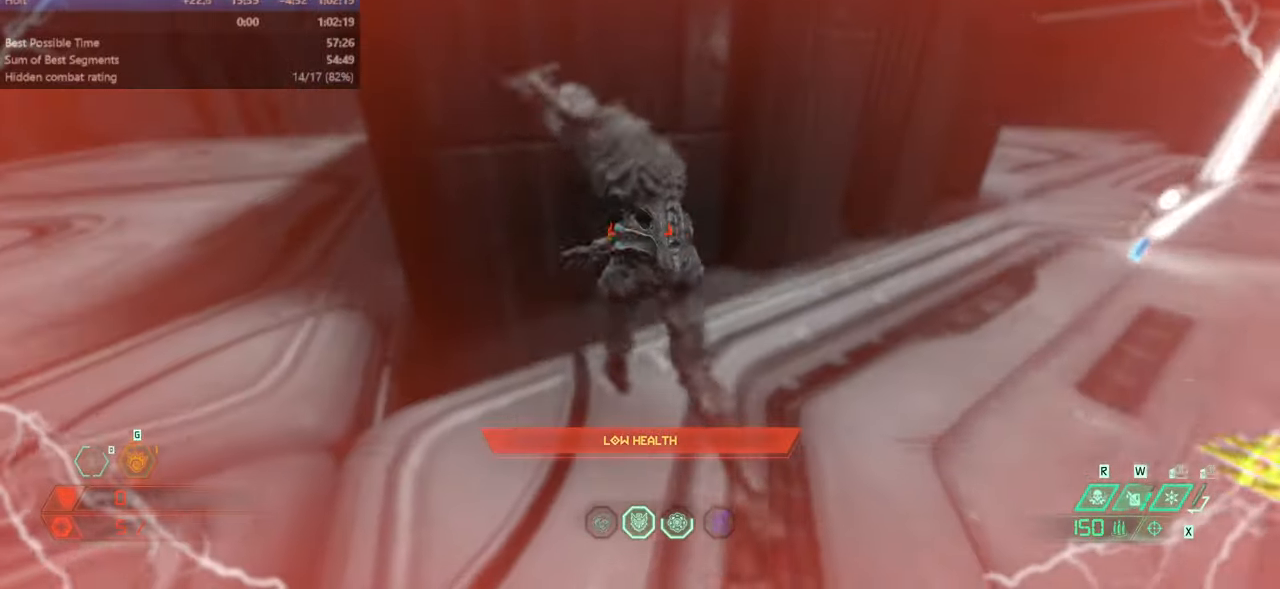
{"keys": ["cs"], "mouse": [], "events": [[33, "cs", "down"], [33, "r", "up"]]}
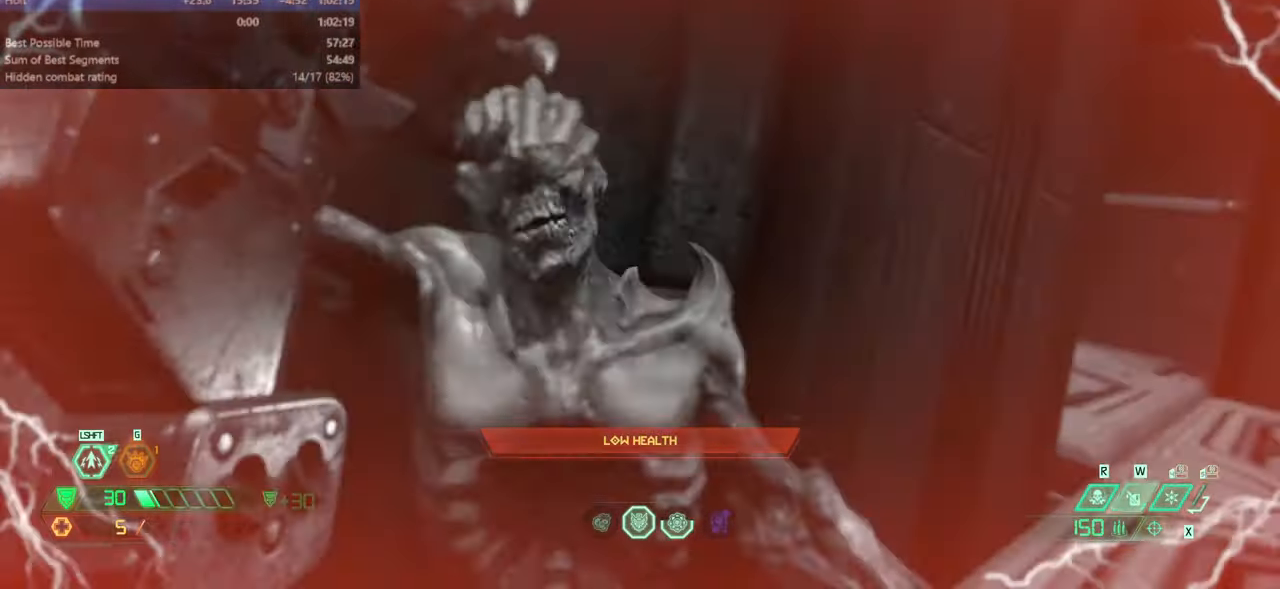
{"keys": [], "mouse": [], "events": [[33, "cs", "up"]]}
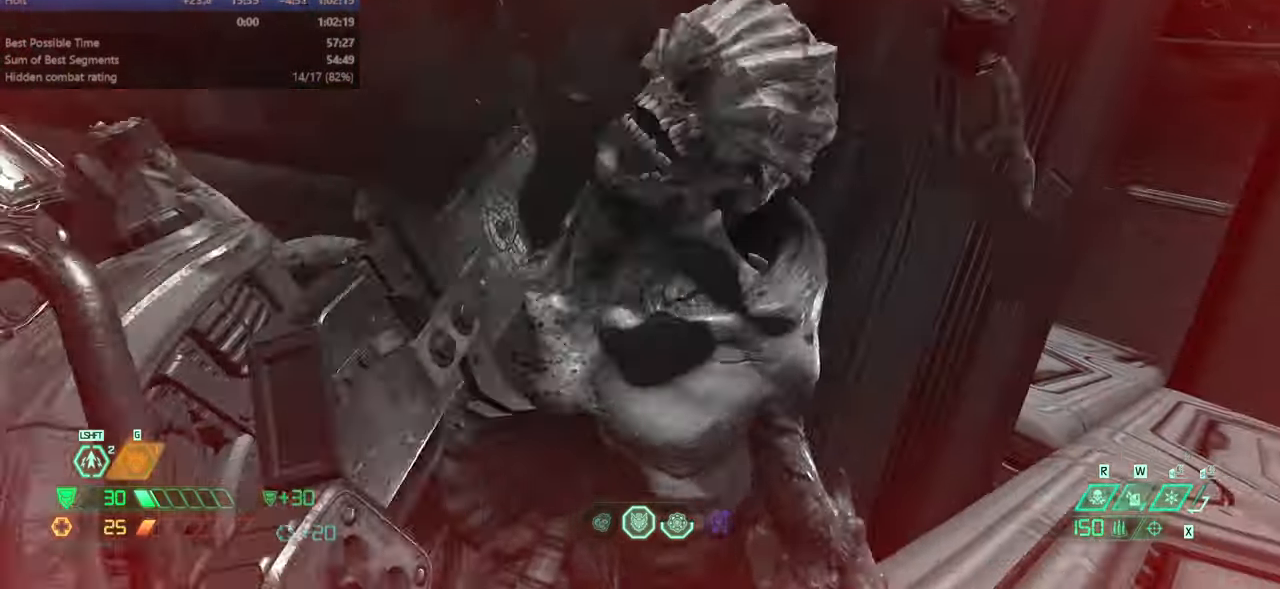
{"keys": [], "mouse": [], "events": []}
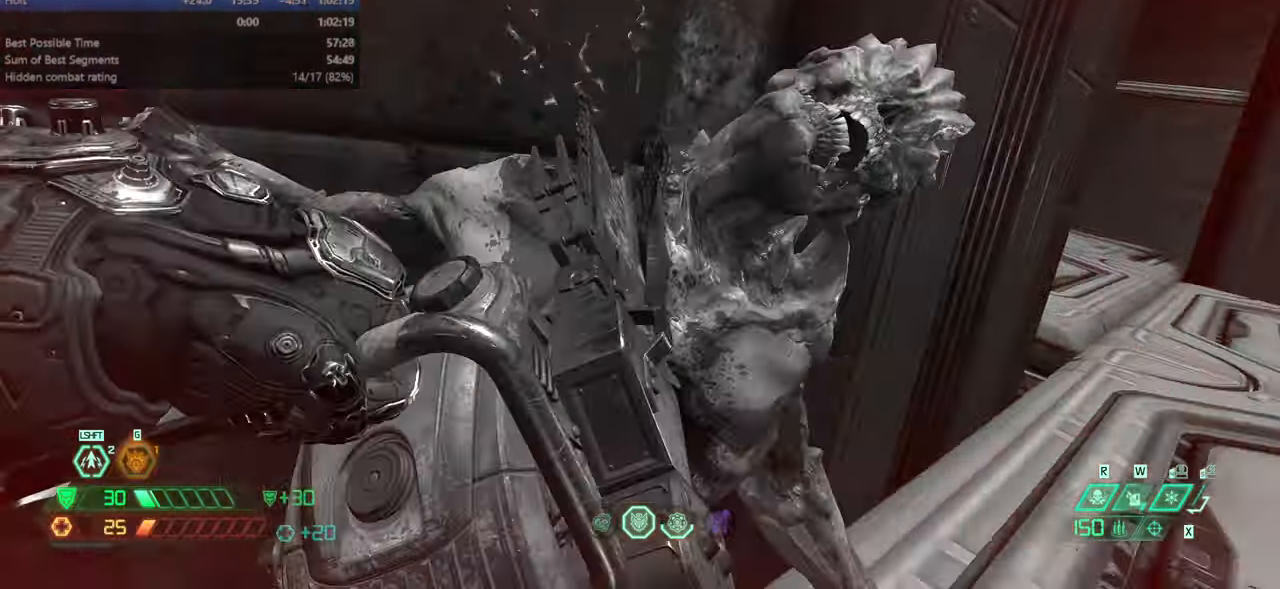
{"keys": ["fw"], "mouse": [], "events": [[167, "fw", "down"], [200, "l", "down"], [367, "l", "up"]]}
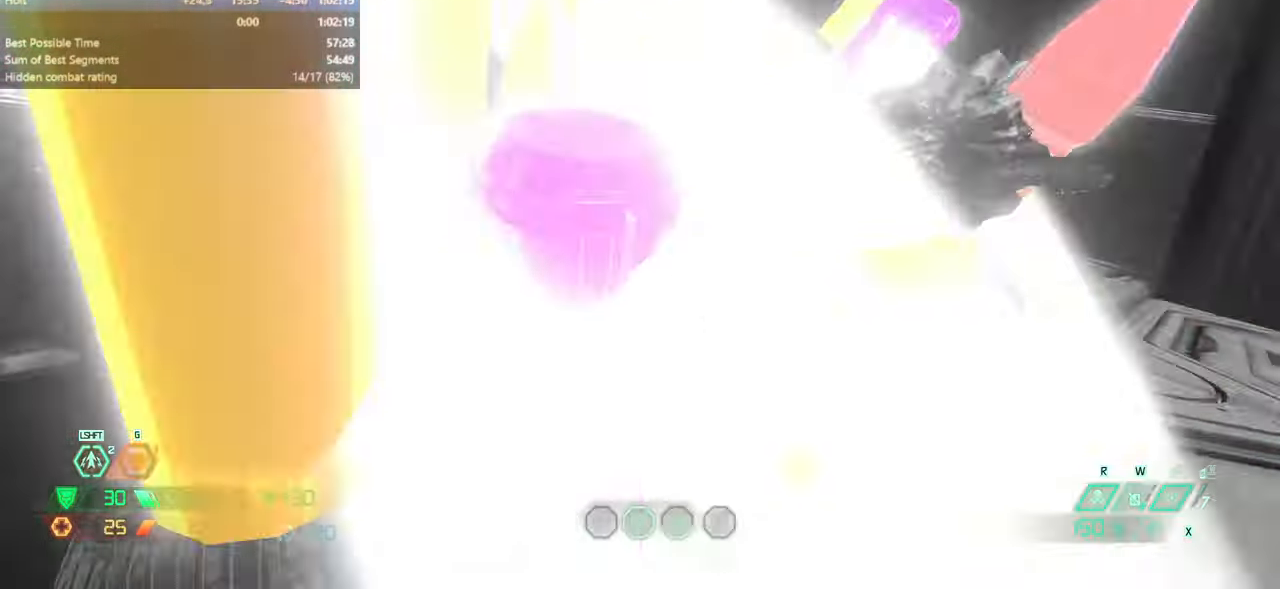
{"keys": ["fw", "r"], "mouse": [], "events": [[33, "r", "down"], [167, "r", "up"], [333, "r", "down"]]}
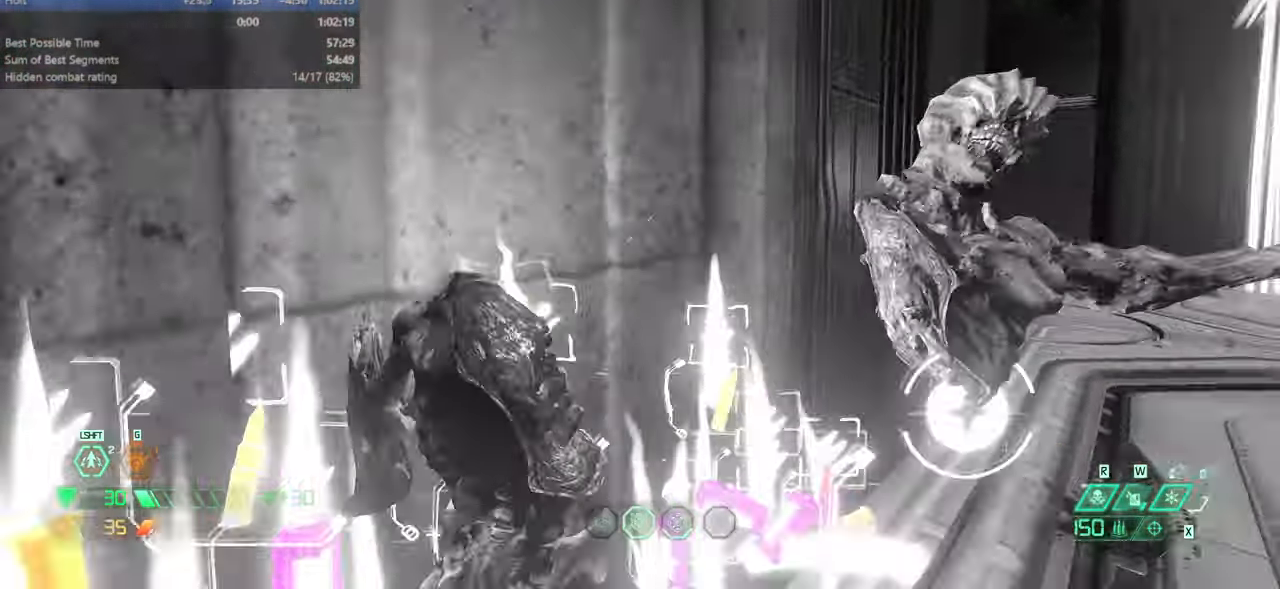
{"keys": ["fw"], "mouse": [], "events": [[67, "r", "up"], [233, "dash", "down"], [400, "dash", "up"]]}
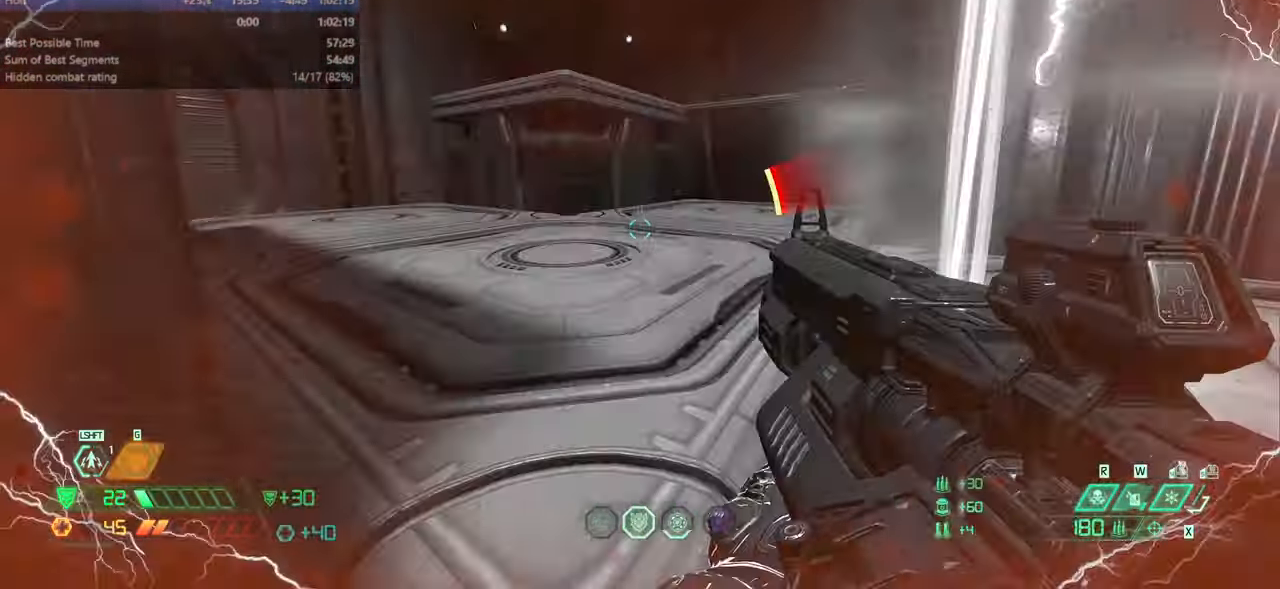
{"keys": ["fw", "jump", "r"], "mouse": [], "events": [[400, "r", "down"], [500, "jump", "down"]]}
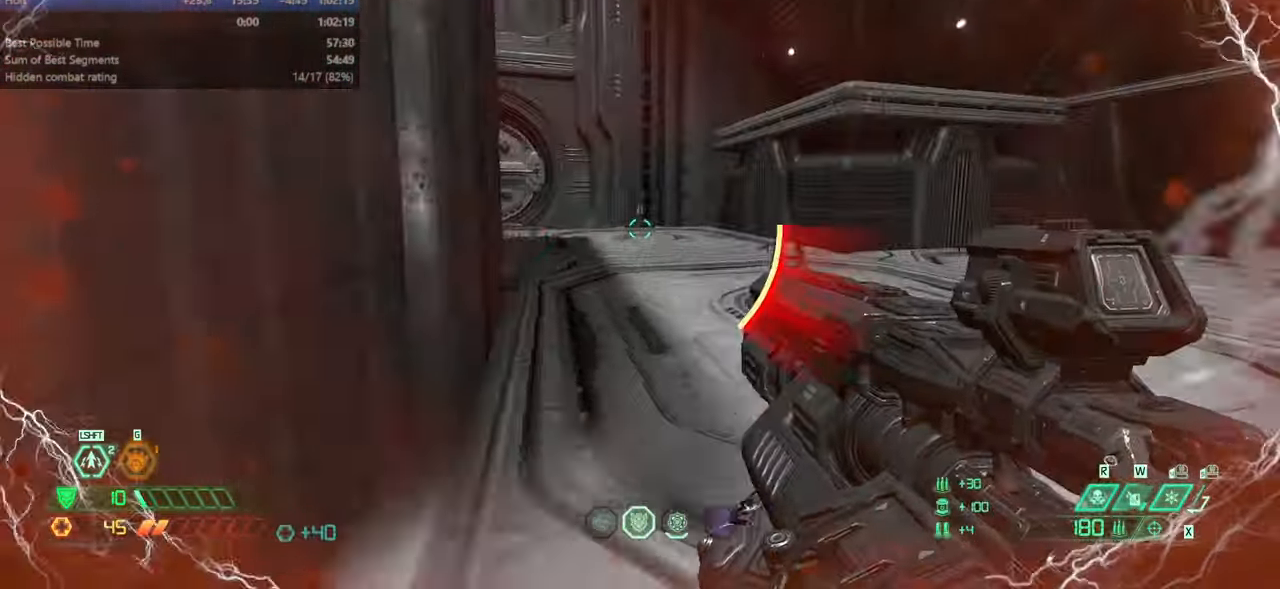
{"keys": ["fw"], "mouse": [], "events": [[100, "jump", "up"], [100, "r", "up"], [233, "dash", "down"], [367, "dash", "up"]]}
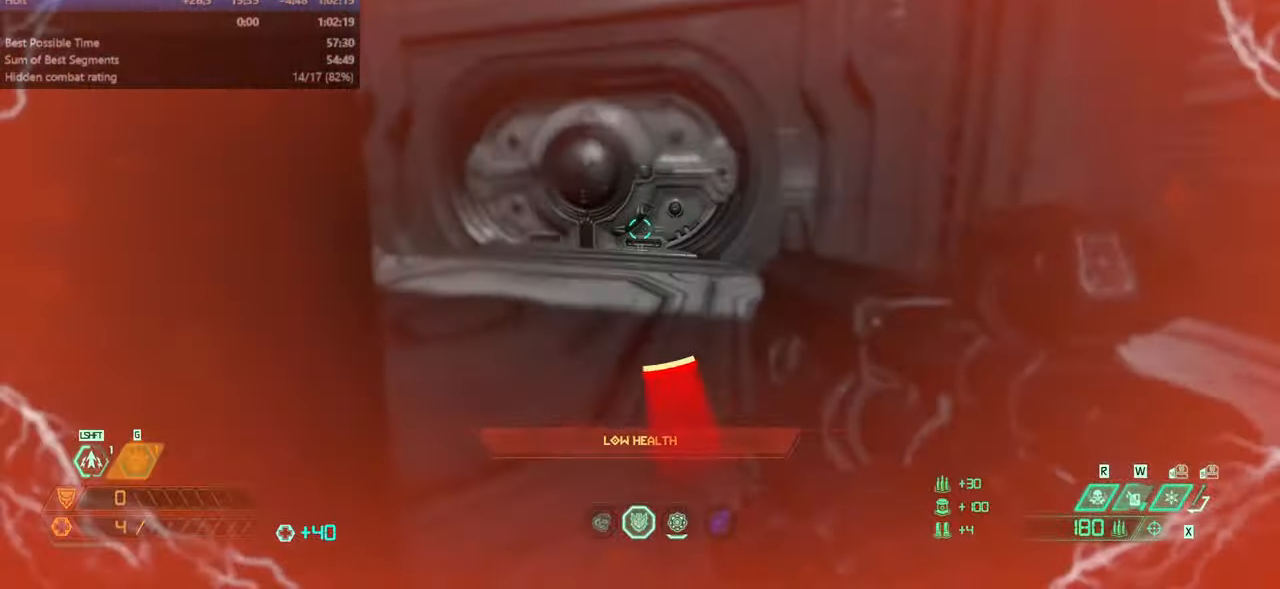
{"keys": ["dash", "fw"], "mouse": [], "events": [[466, "dash", "down"]]}
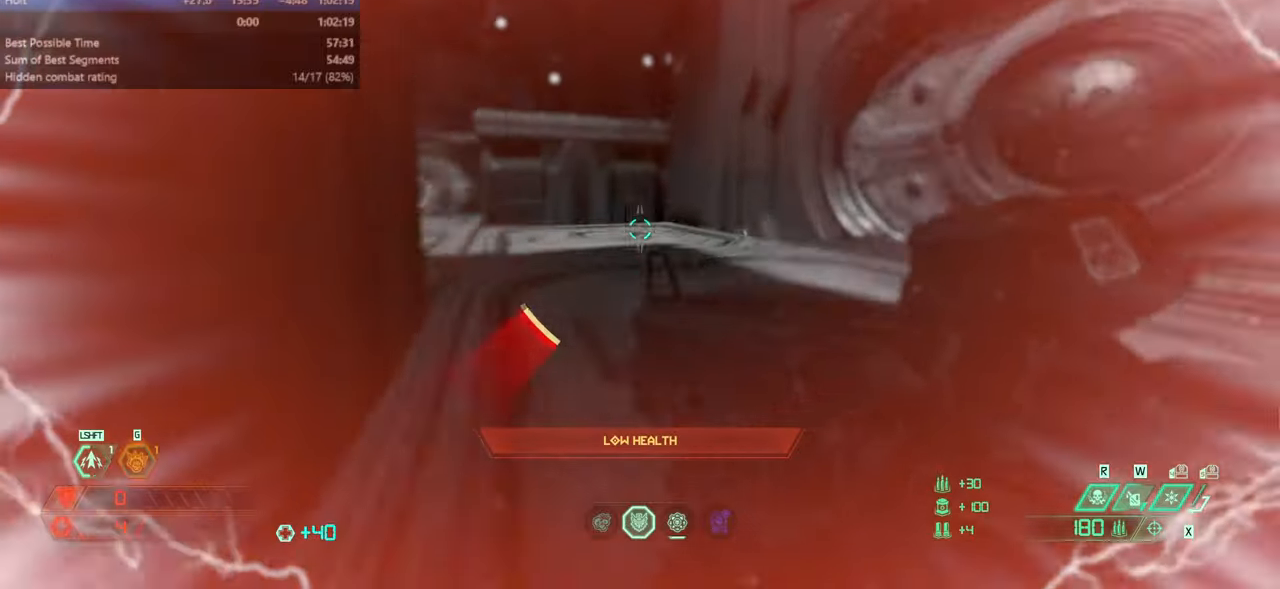
{"keys": ["bw", "r"], "mouse": [], "events": [[133, "dash", "up"], [200, "r", "down"], [300, "fw", "up"], [433, "bw", "down"]]}
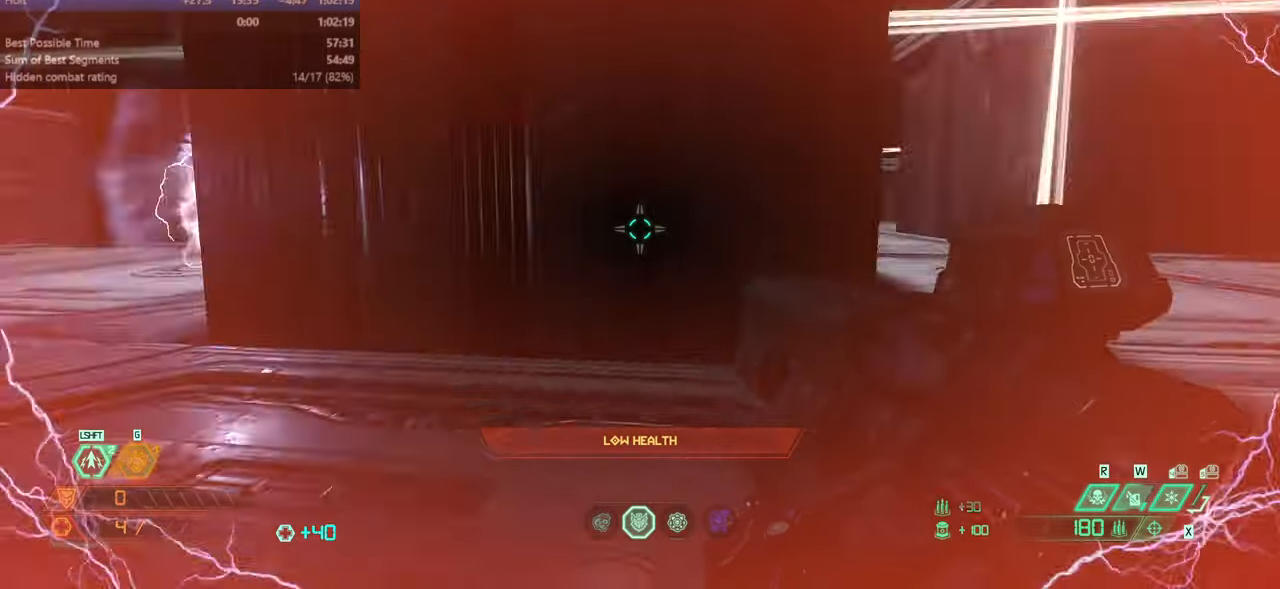
{"keys": ["bw"], "mouse": [], "events": [[33, "jump", "down"], [133, "jump", "up"], [133, "r", "up"], [233, "jump", "down"], [400, "jump", "up"]]}
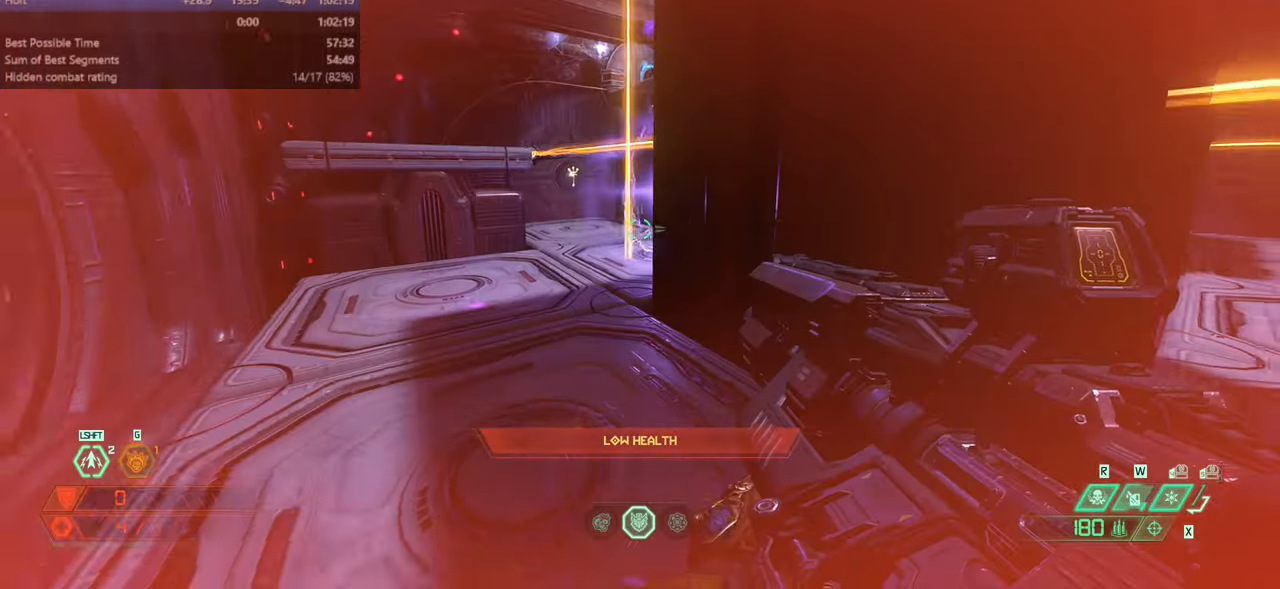
{"keys": ["fw", "r"], "mouse": [], "events": [[300, "r", "down"], [333, "bw", "up"], [466, "fw", "down"]]}
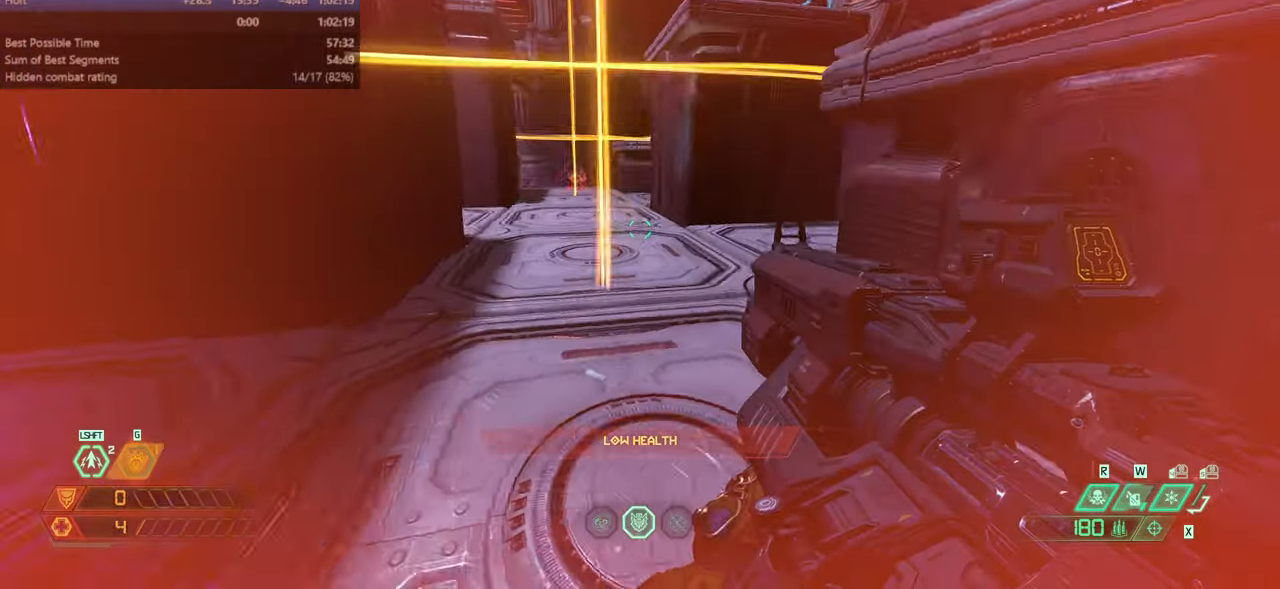
{"keys": ["fw", "r"], "mouse": [], "events": [[166, "l", "down"], [166, "r", "up"], [266, "jump", "down"], [366, "l", "up"], [400, "jump", "up"], [500, "r", "down"]]}
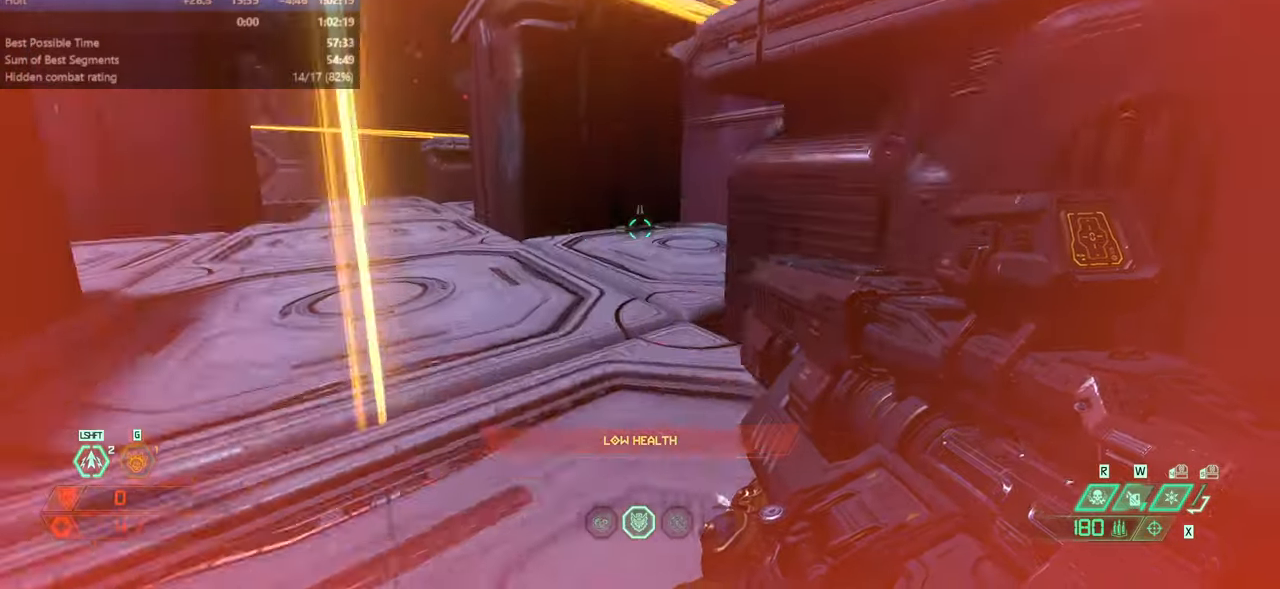
{"keys": ["fw"], "mouse": [], "events": [[100, "r", "up"], [133, "dash", "down"], [333, "dash", "up"], [400, "ssg", "down"], [500, "ssg", "up"]]}
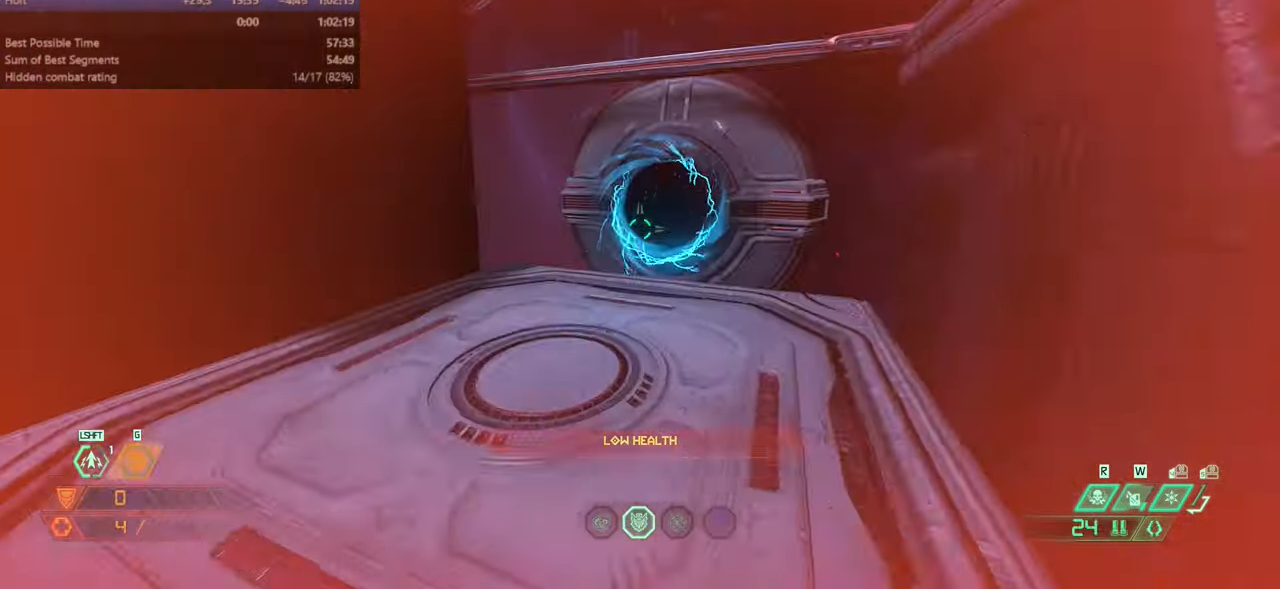
{"keys": ["fw"], "mouse": [], "events": [[333, "dash", "down"], [466, "dash", "up"]]}
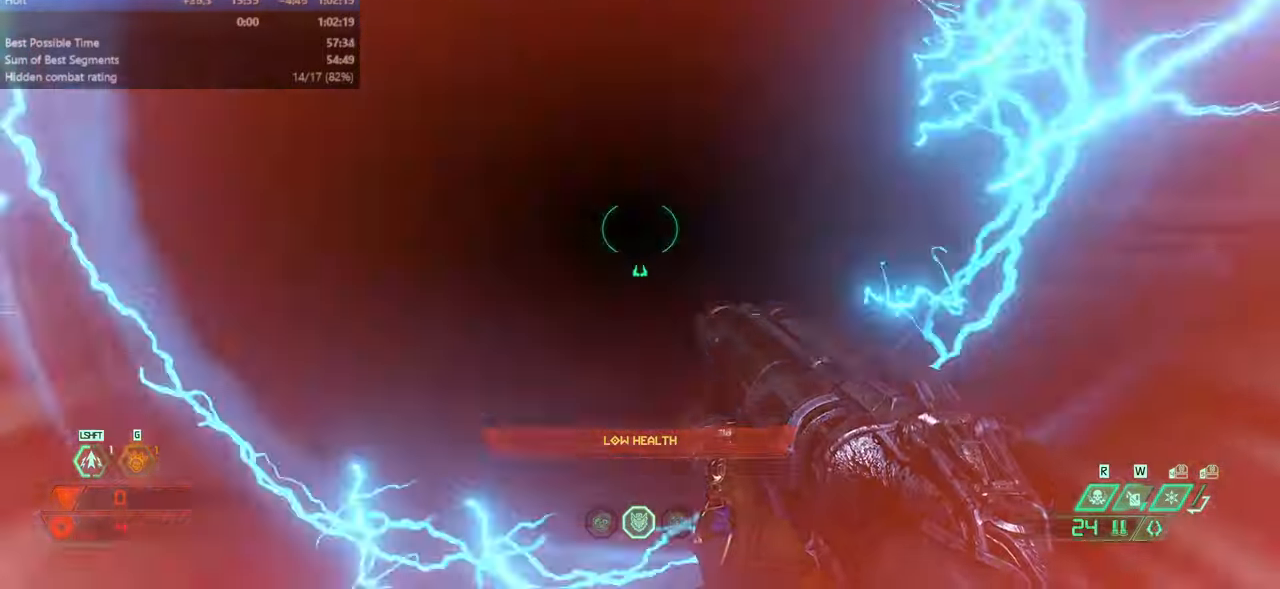
{"keys": ["fw", "l"], "mouse": [], "events": [[33, "hc", "down"], [133, "hc", "up"], [200, "r", "down"], [433, "r", "up"], [500, "l", "down"]]}
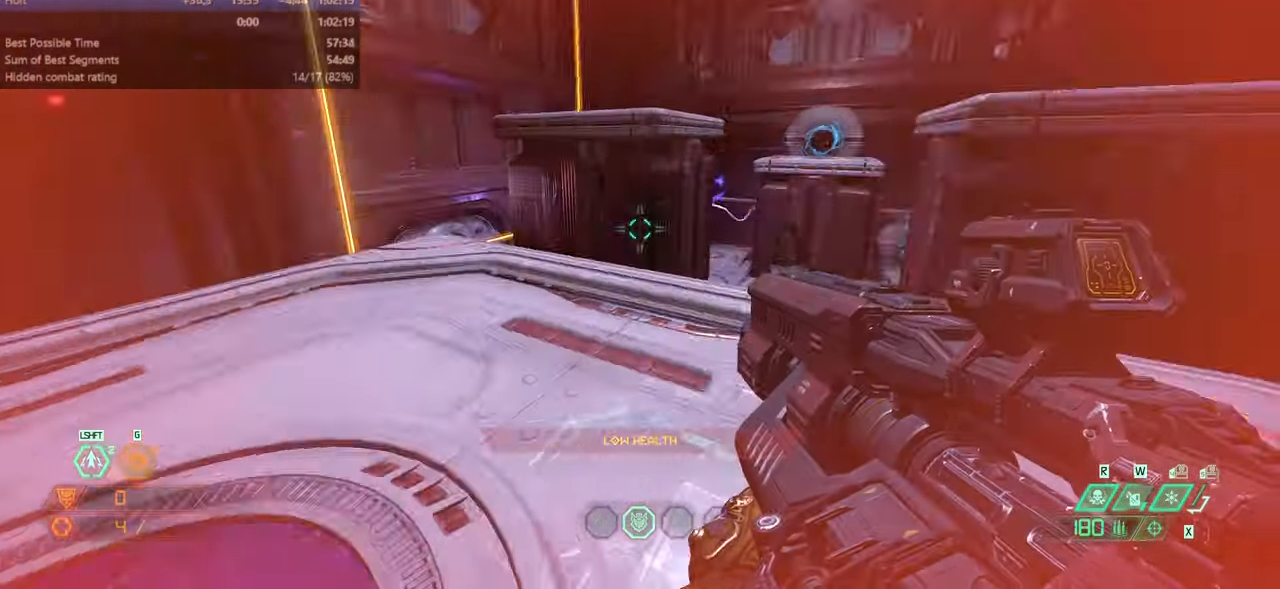
{"keys": ["fw", "l"], "mouse": [], "events": [[400, "ssg", "down"], [500, "ssg", "up"]]}
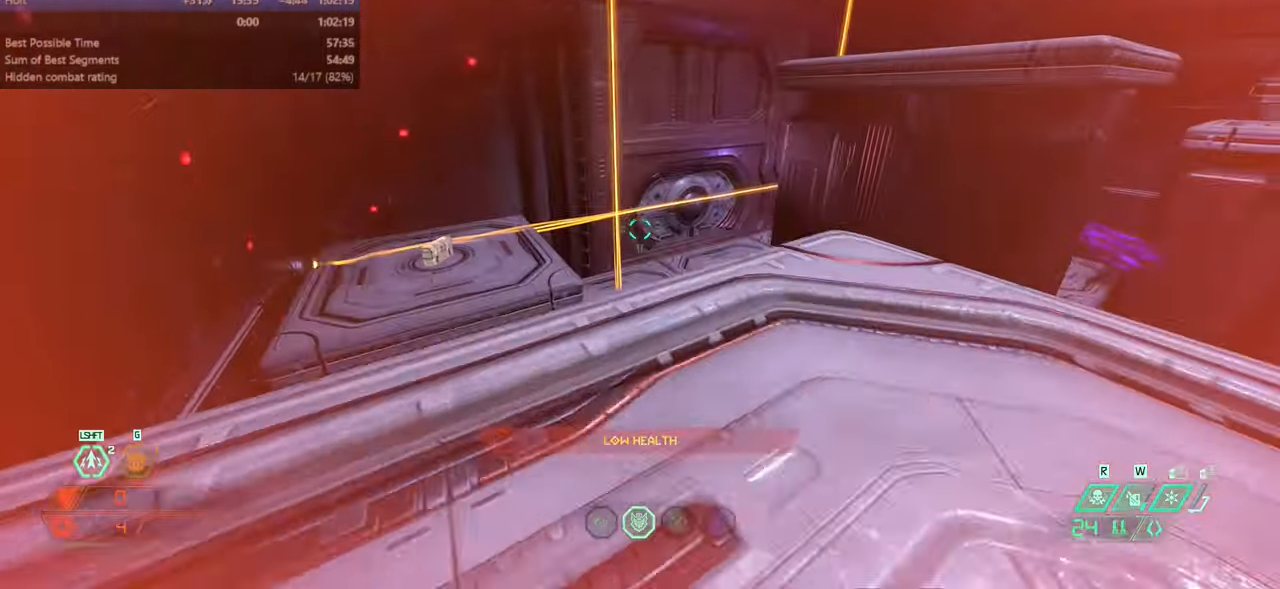
{"keys": ["fw"], "mouse": [], "events": [[233, "jump", "down"], [333, "jump", "up"], [433, "l", "up"]]}
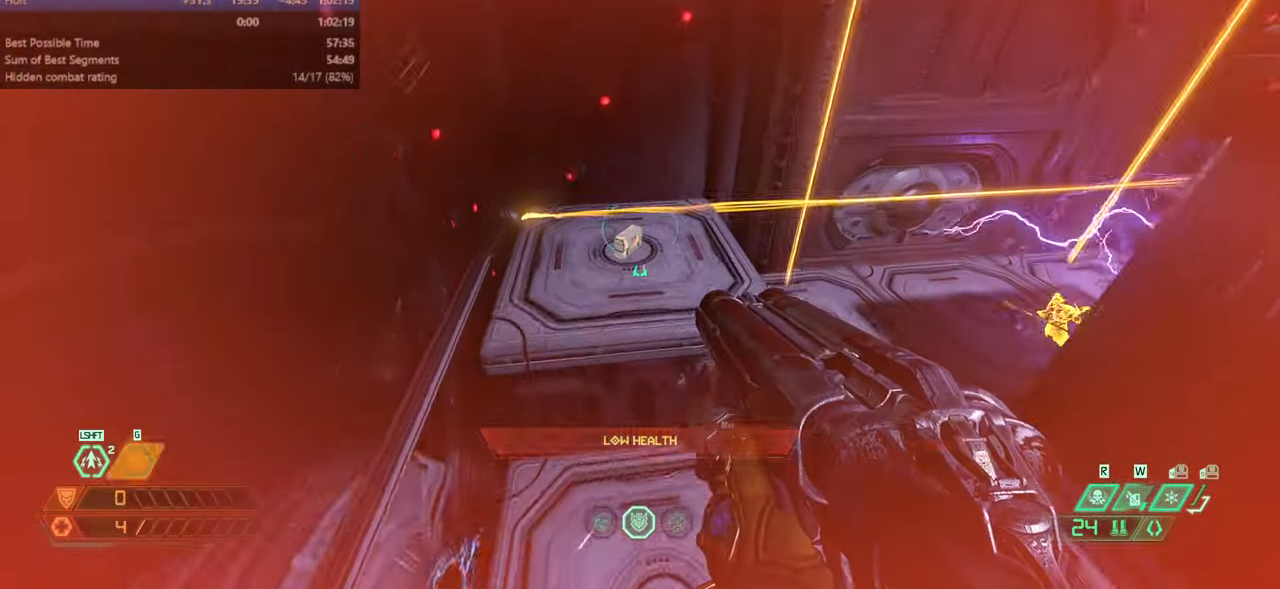
{"keys": ["fw", "l"], "mouse": [], "events": [[499, "l", "down"]]}
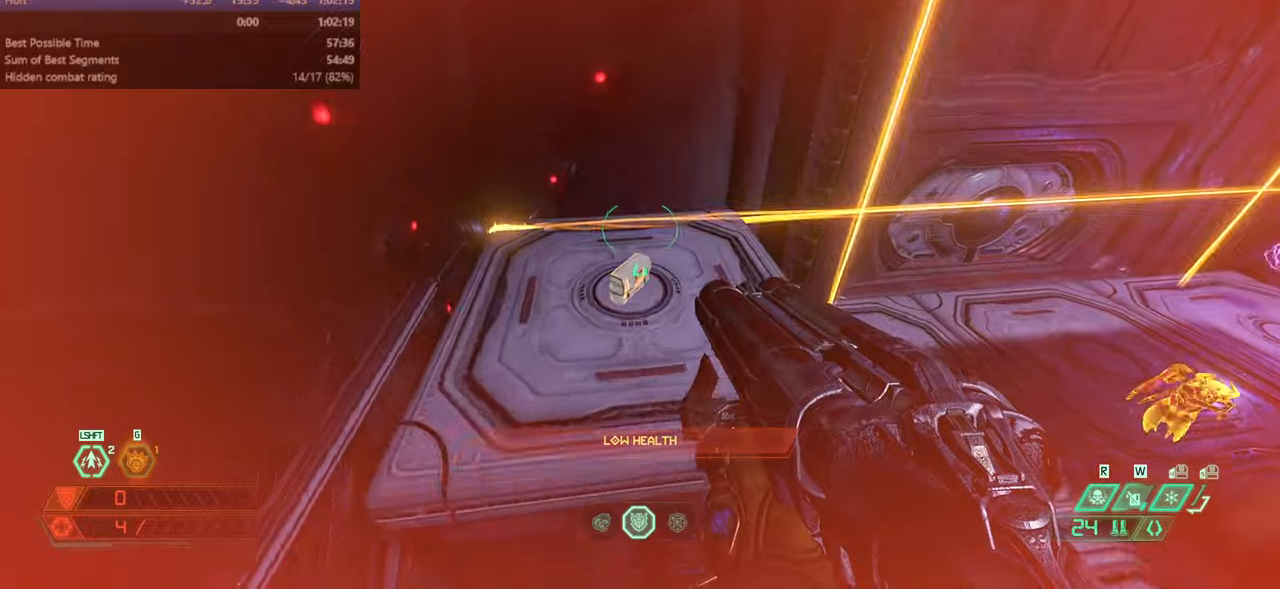
{"keys": ["fw", "l"], "mouse": [], "events": []}
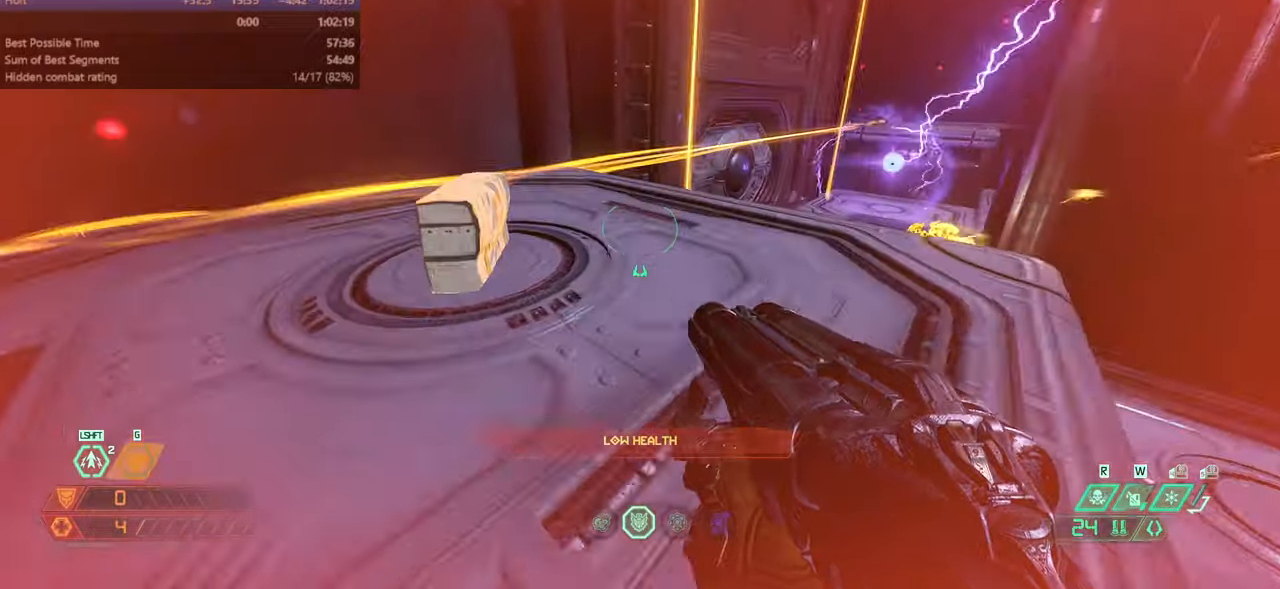
{"keys": ["fw", "r"], "mouse": [], "events": [[400, "l", "up"], [434, "r", "down"]]}
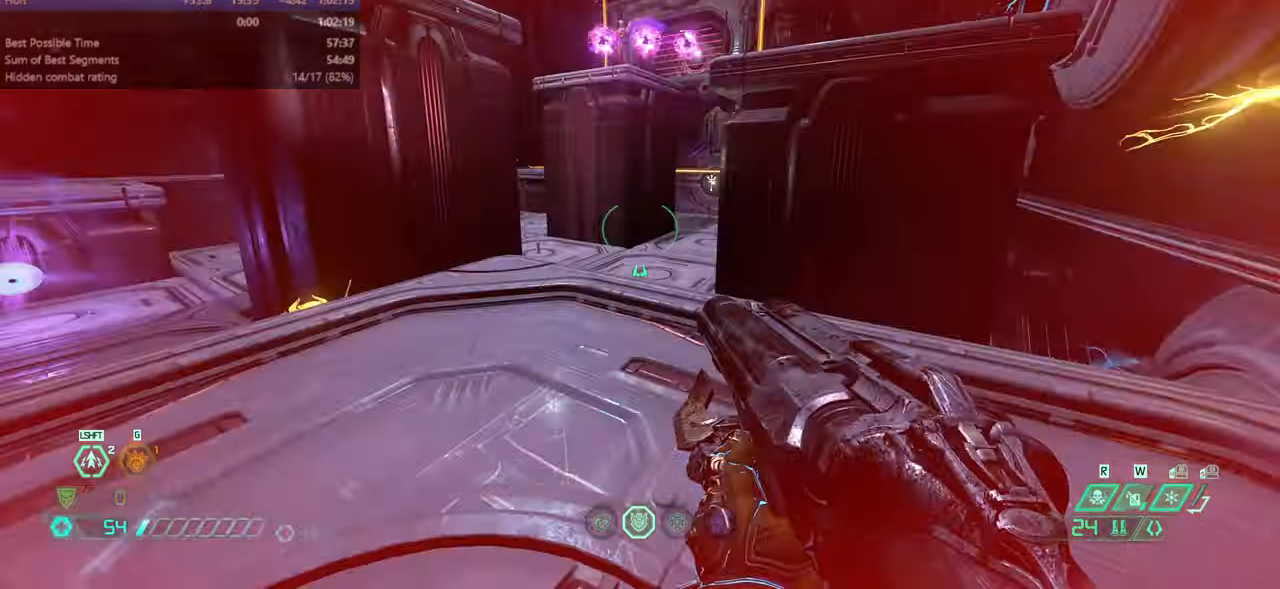
{"keys": ["fw"], "mouse": [], "events": [[67, "jump", "down"], [167, "jump", "up"], [267, "jump", "down"], [400, "jump", "up"], [500, "r", "up"]]}
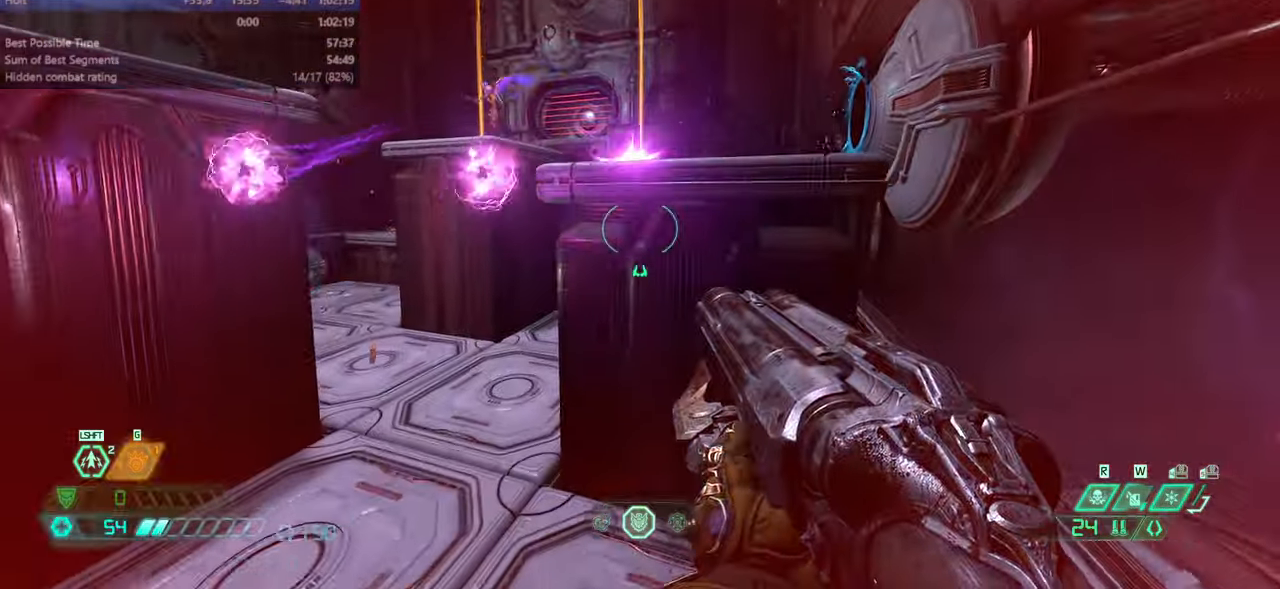
{"keys": ["fw", "r"], "mouse": [], "events": [[267, "r", "down"]]}
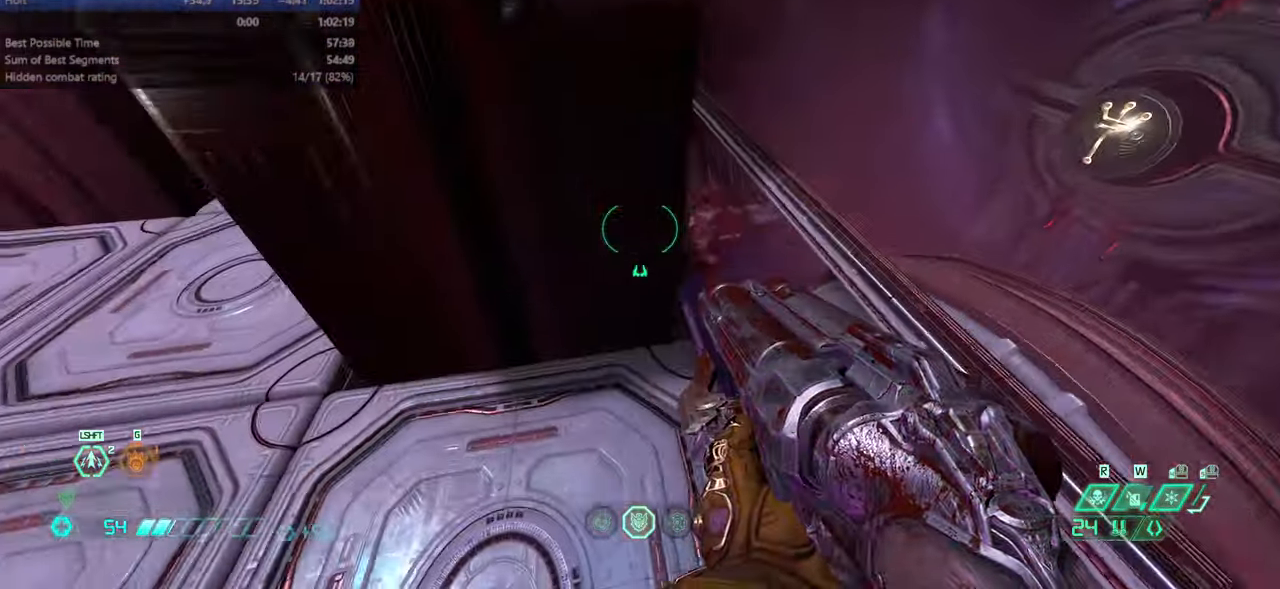
{"keys": ["fw", "r"], "mouse": [], "events": [[67, "r", "up"], [134, "l", "down"], [300, "l", "up"], [334, "r", "down"]]}
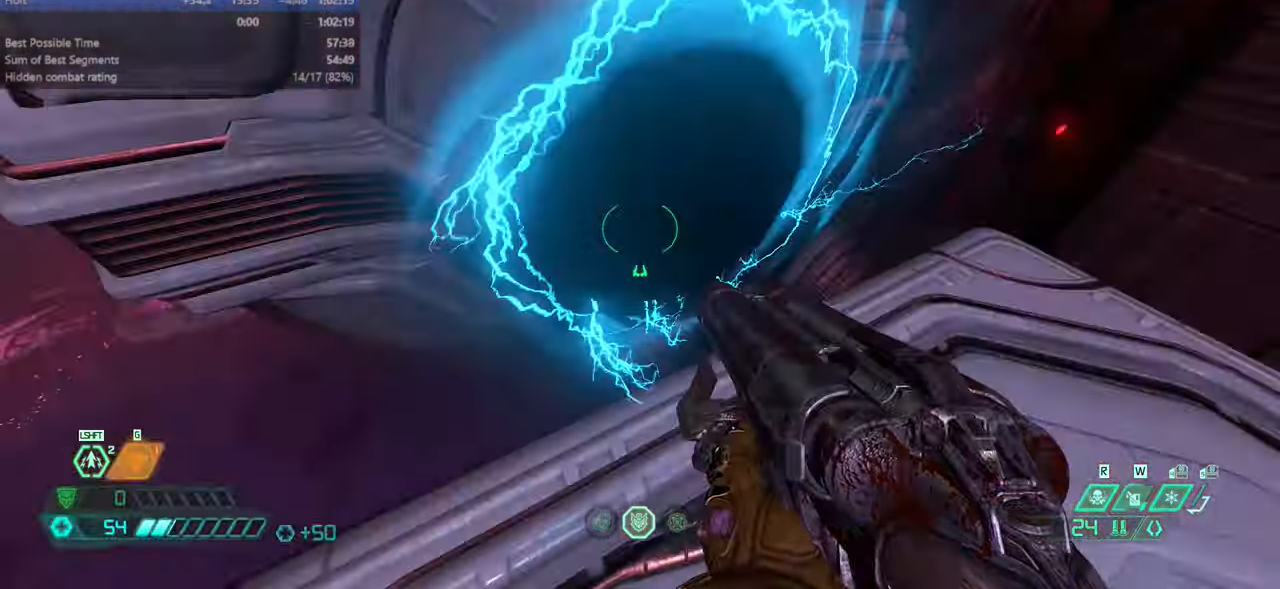
{"keys": ["fw", "r"], "mouse": [], "events": [[67, "r", "up"], [434, "r", "down"]]}
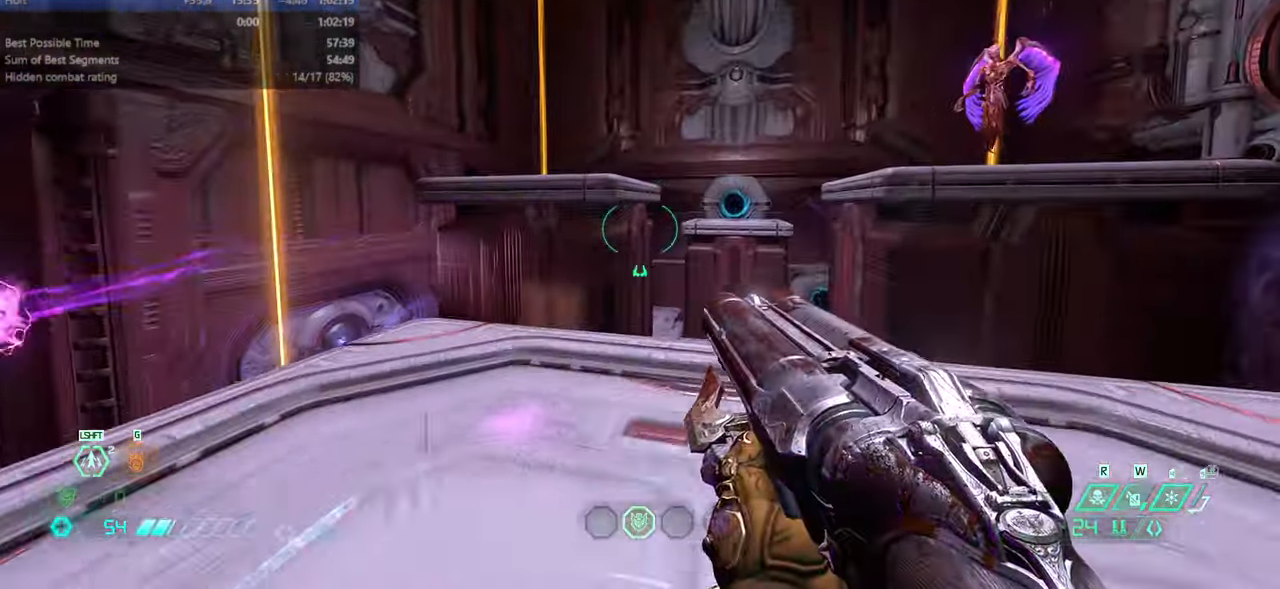
{"keys": ["fw", "r"], "mouse": [], "events": [[134, "jump", "down"], [267, "jump", "up"], [267, "r", "up"], [367, "jump", "down"], [400, "r", "down"], [467, "jump", "up"]]}